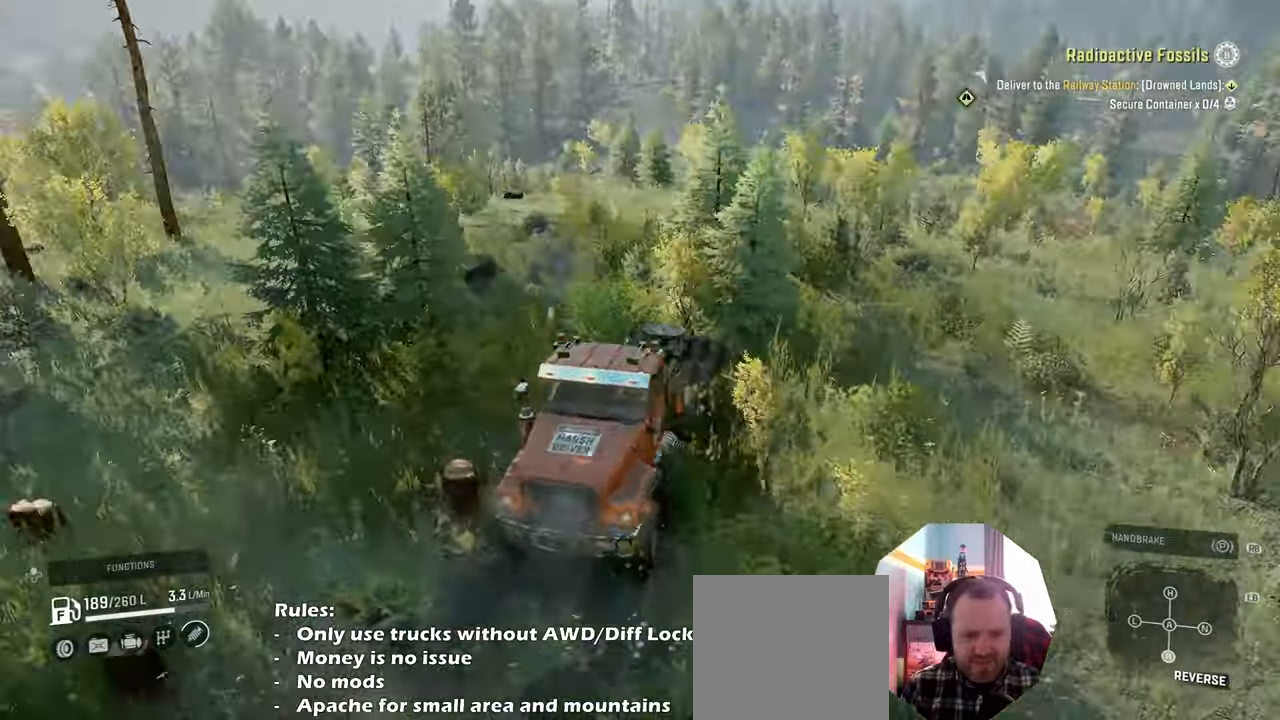
Gameplay with a controller (Xbox layout); each line is a JSON object with the inputs held at the frame after it. "events" lists button and stick changes between this image and that frame as [ms after this image, input, new state], when the widget could be followed in between.
{"buttons": ["R2"], "left_stick": "left", "right_stick": "down-right", "events": [[133, "left_stick", "left"]]}
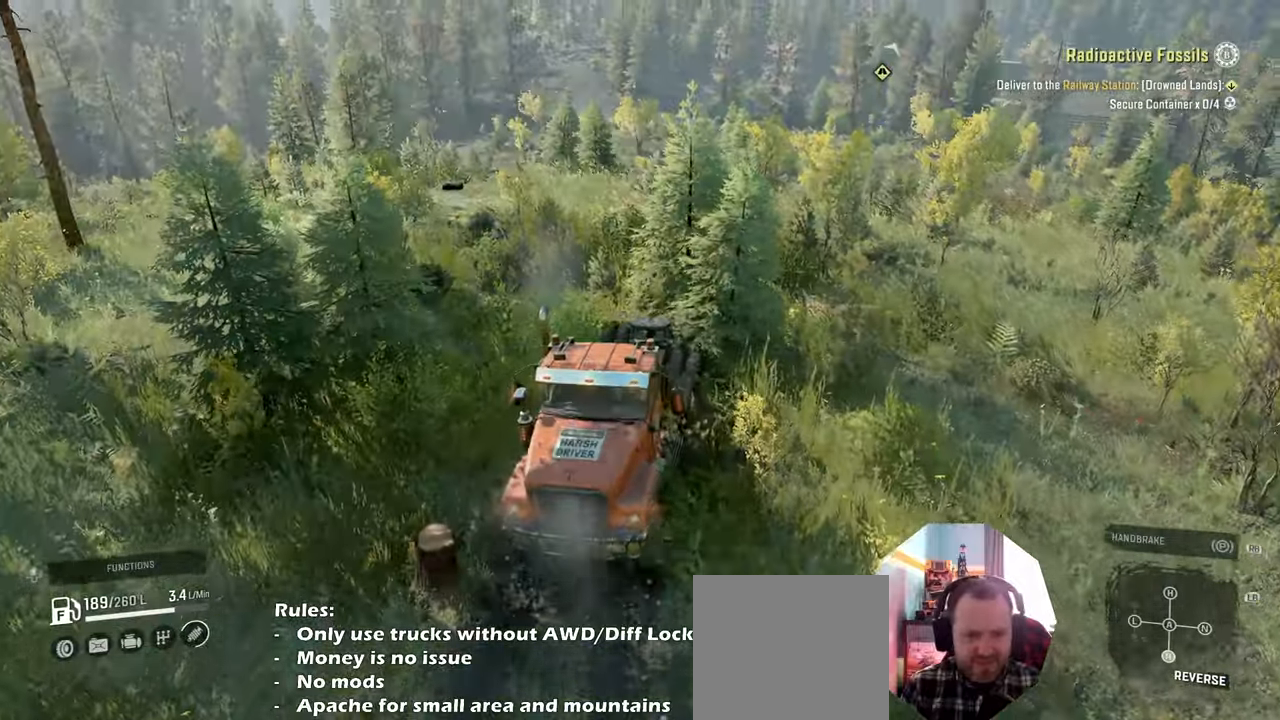
{"buttons": ["R2"], "left_stick": "center", "right_stick": "center", "events": [[33, "left_stick", "center"], [200, "right_stick", "center"]]}
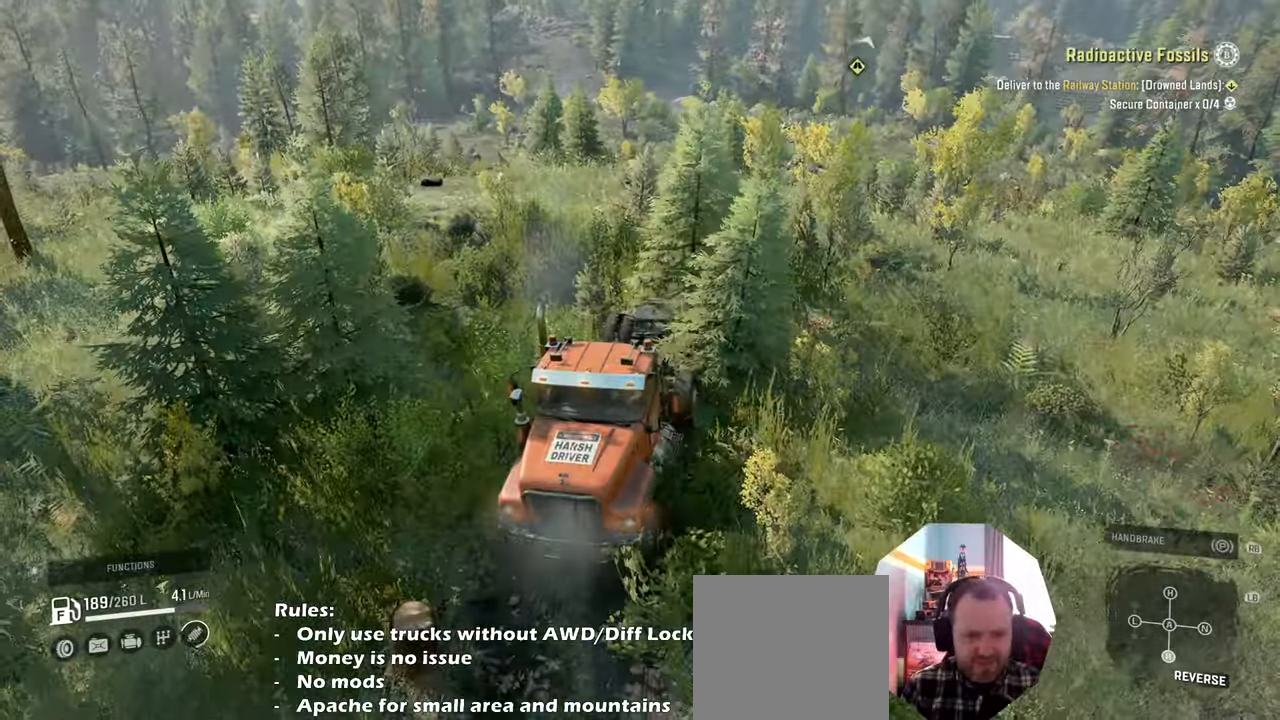
{"buttons": ["R2"], "left_stick": "center", "right_stick": "down", "events": [[166, "right_stick", "down"]]}
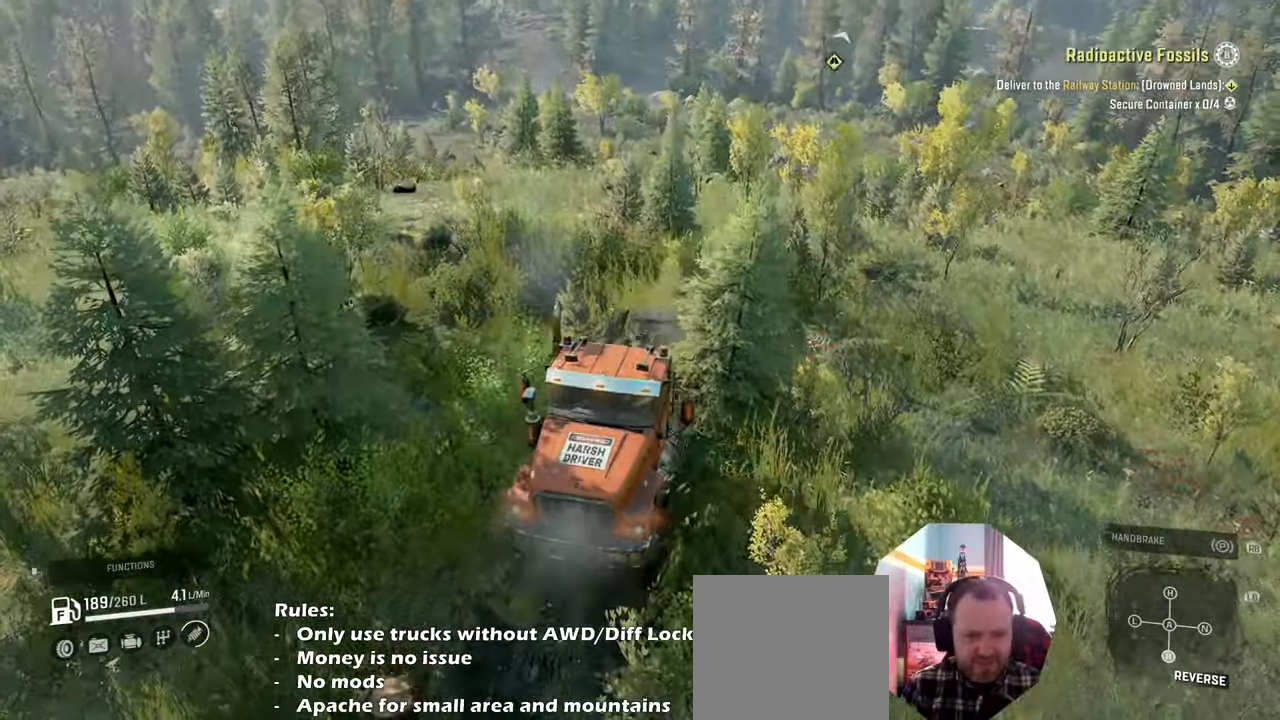
{"buttons": ["R2"], "left_stick": "up-left", "right_stick": "down-left", "events": [[200, "left_stick", "up-left"], [200, "right_stick", "down-left"]]}
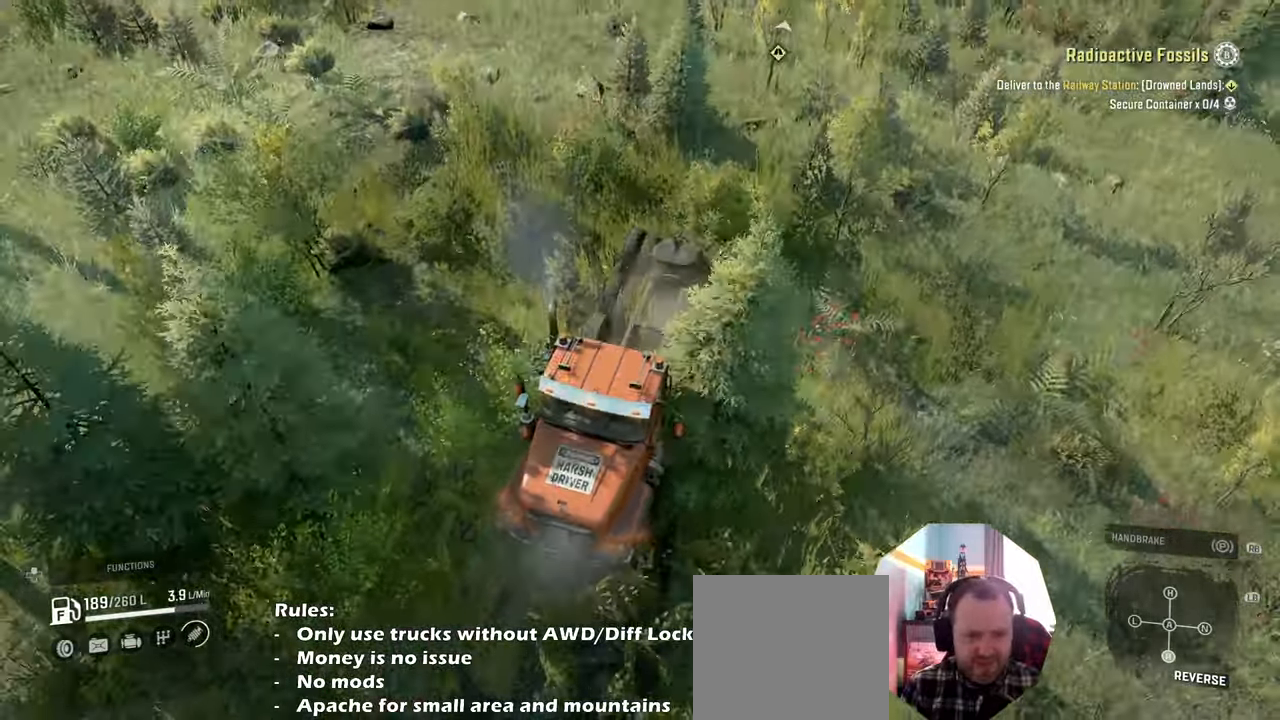
{"buttons": ["R2"], "left_stick": "up-left", "right_stick": "left", "events": [[66, "right_stick", "left"]]}
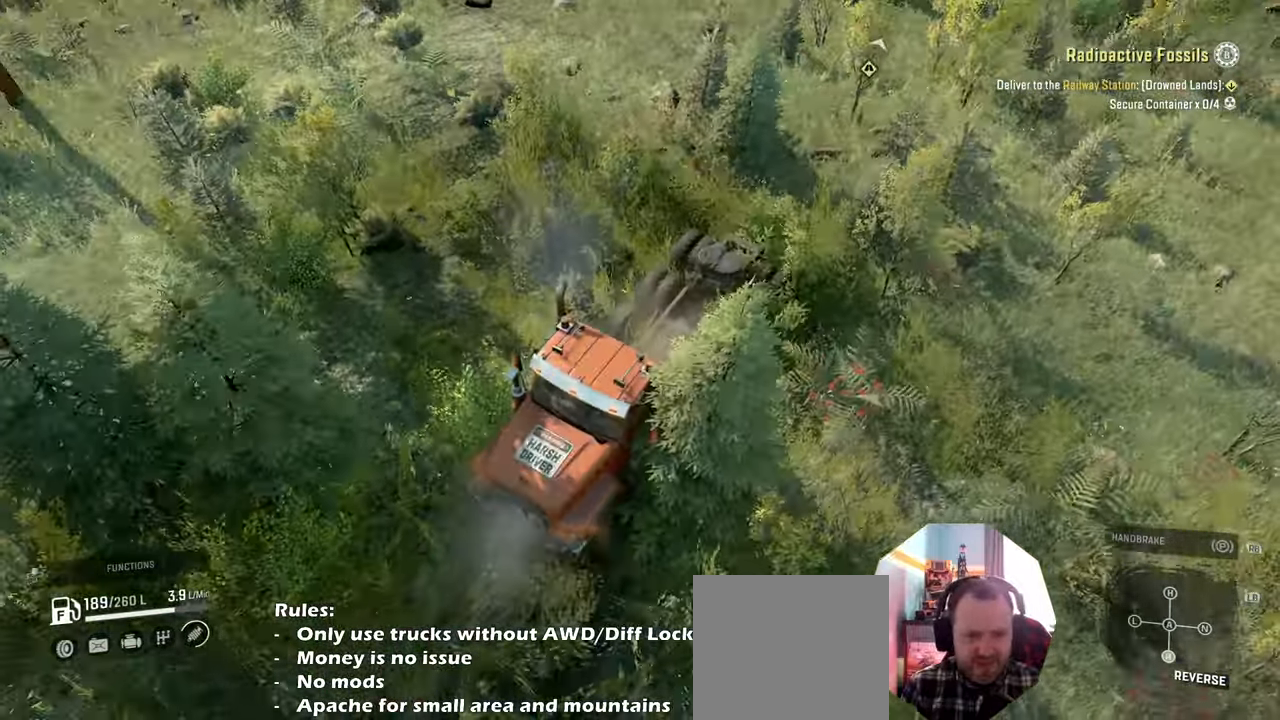
{"buttons": ["R2"], "left_stick": "up-left", "right_stick": "left", "events": [[266, "right_stick", "up-left"], [466, "right_stick", "left"]]}
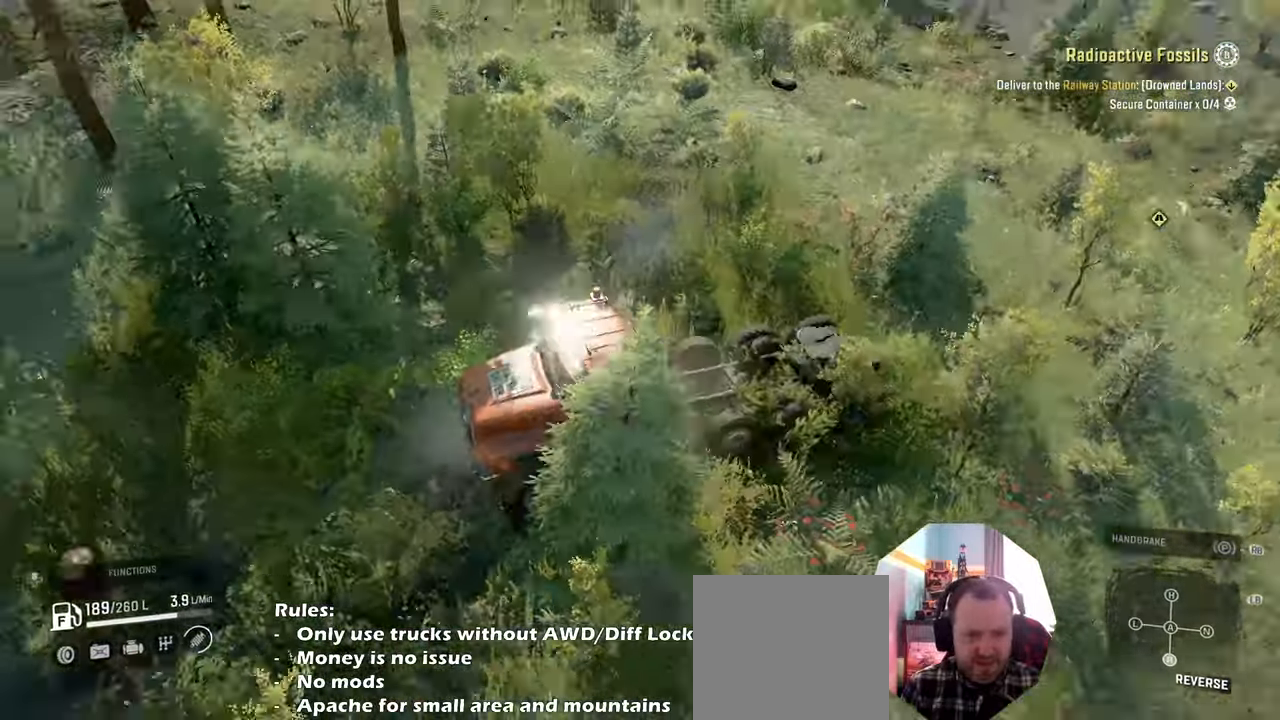
{"buttons": ["R2"], "left_stick": "up-left", "right_stick": "left", "events": [[100, "right_stick", "up-left"], [300, "right_stick", "left"]]}
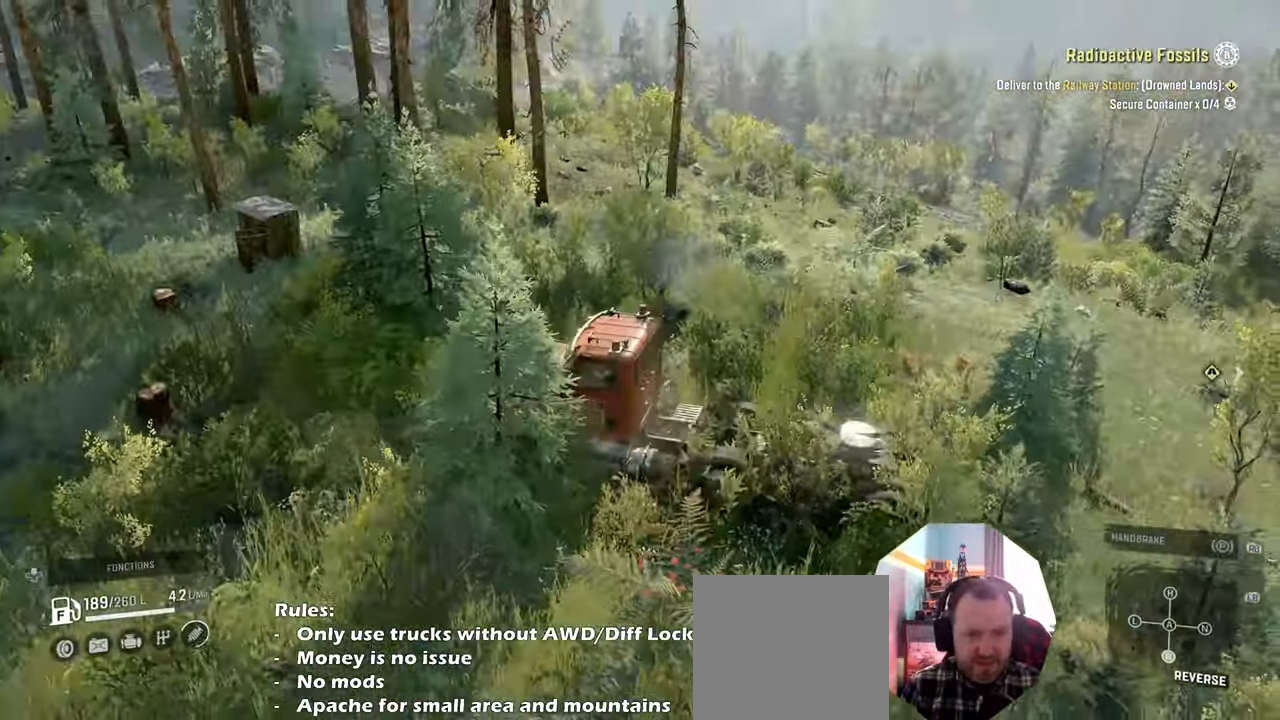
{"buttons": ["R2"], "left_stick": "up-left", "right_stick": "left", "events": []}
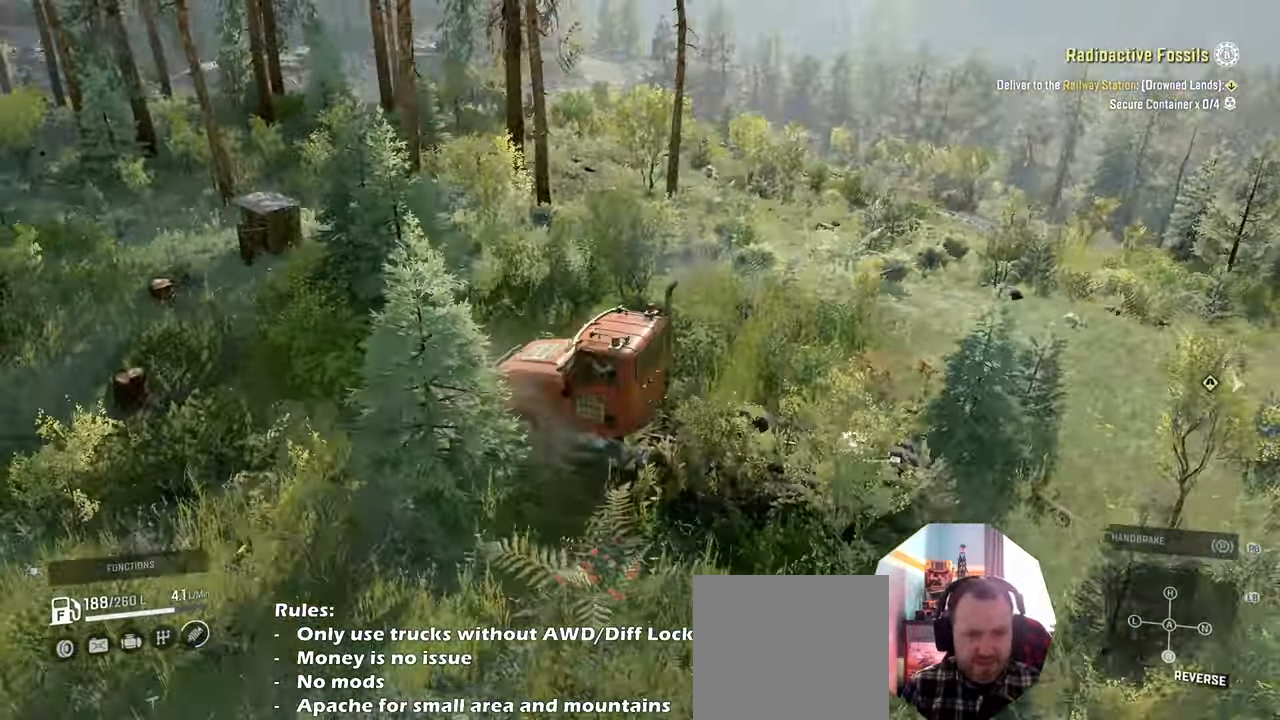
{"buttons": ["R2"], "left_stick": "up-left", "right_stick": "left", "events": []}
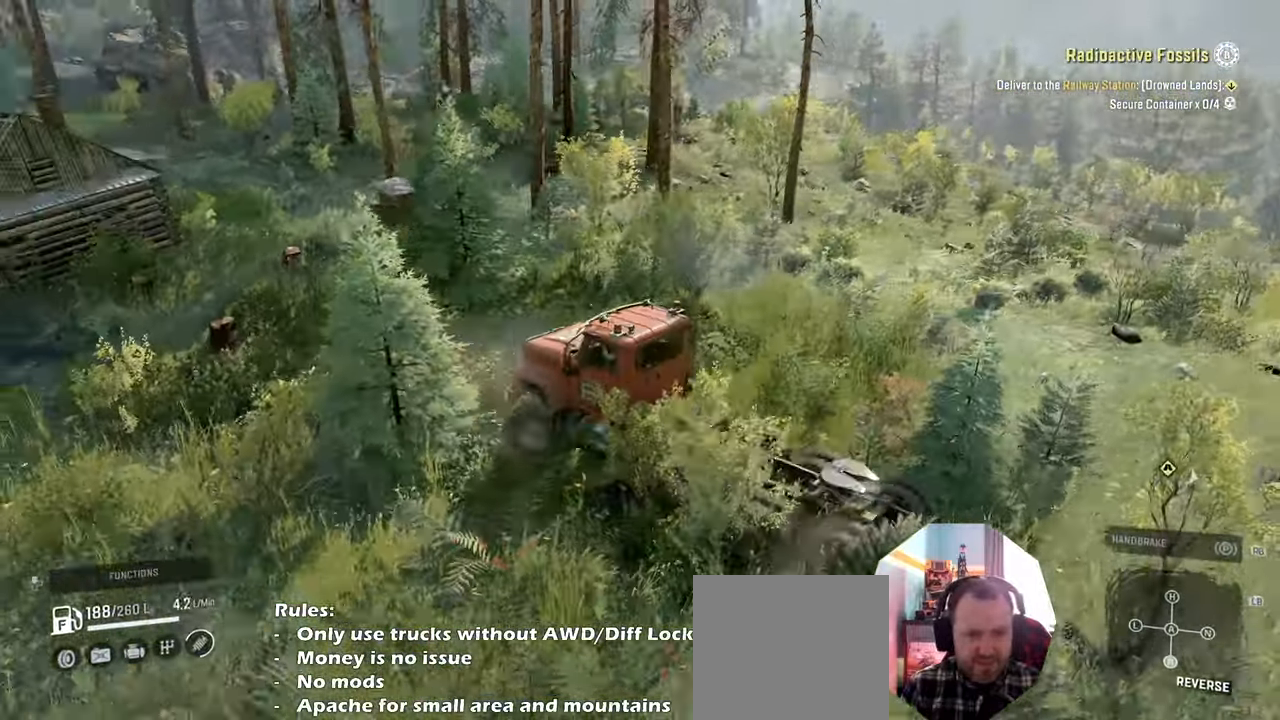
{"buttons": ["R2"], "left_stick": "up-left", "right_stick": "left", "events": []}
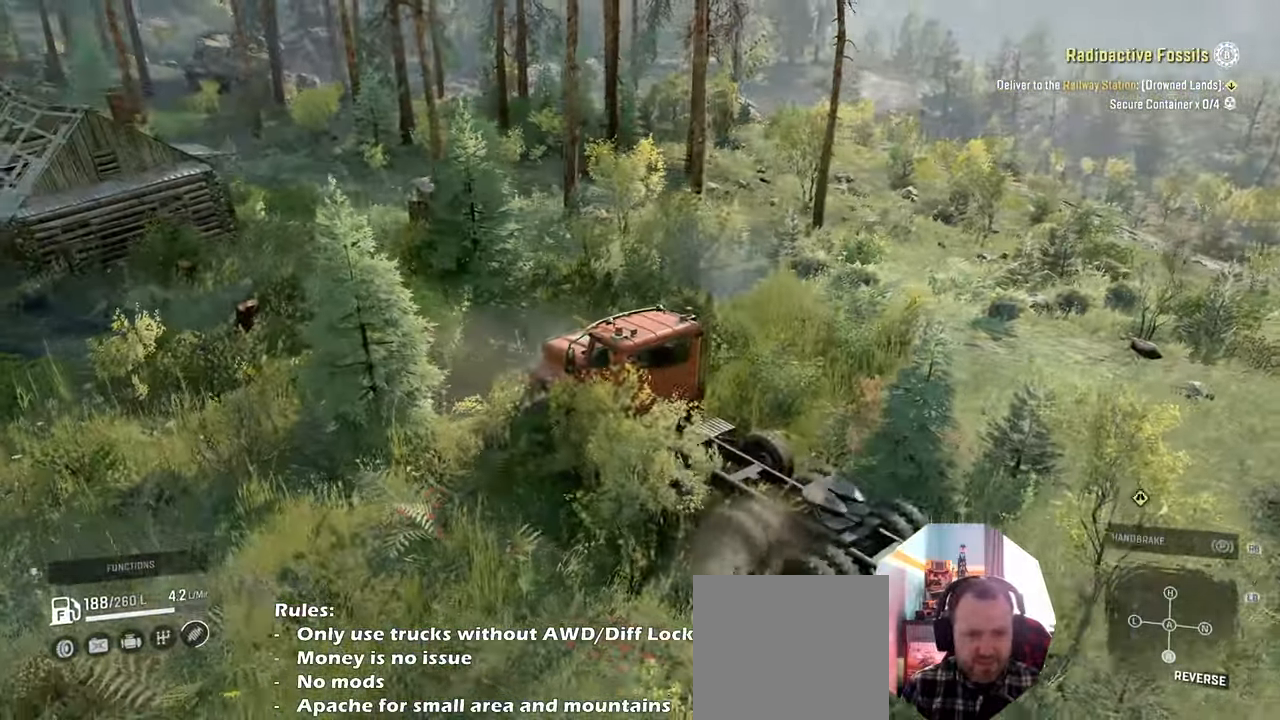
{"buttons": ["R2"], "left_stick": "up-left", "right_stick": "down-left", "events": [[166, "right_stick", "down-left"]]}
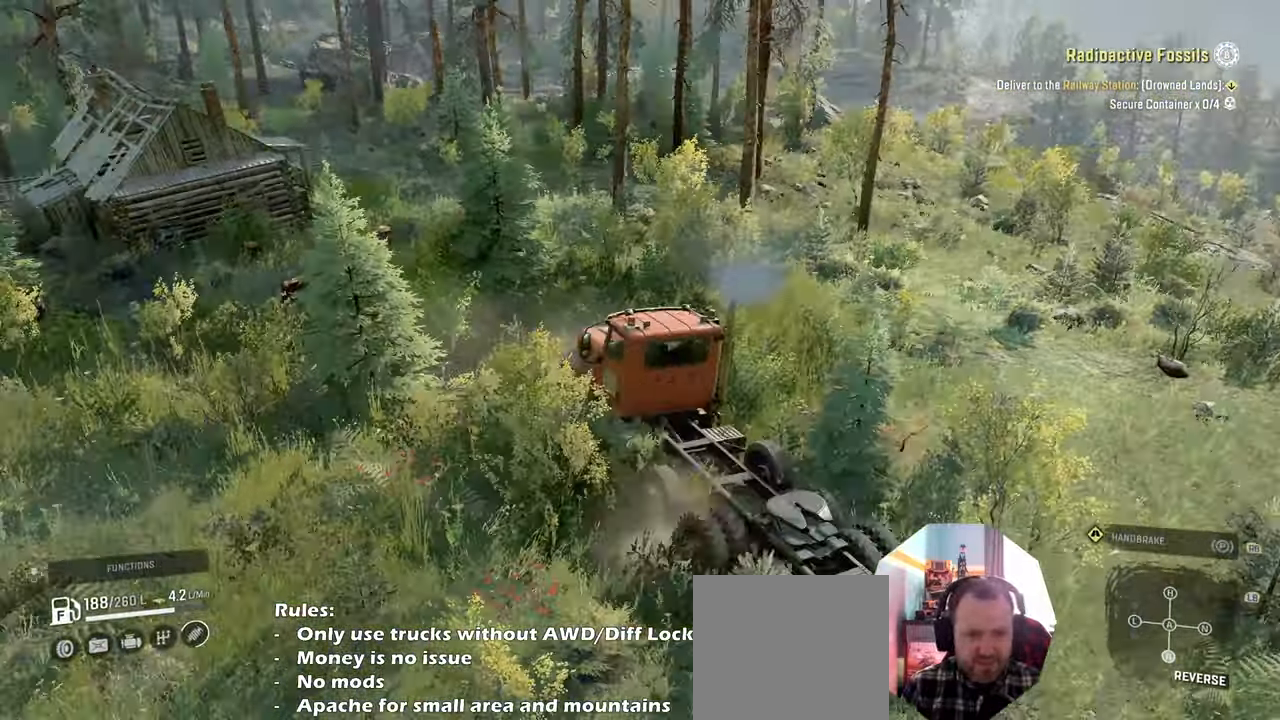
{"buttons": ["R2"], "left_stick": "up-left", "right_stick": "down-left", "events": []}
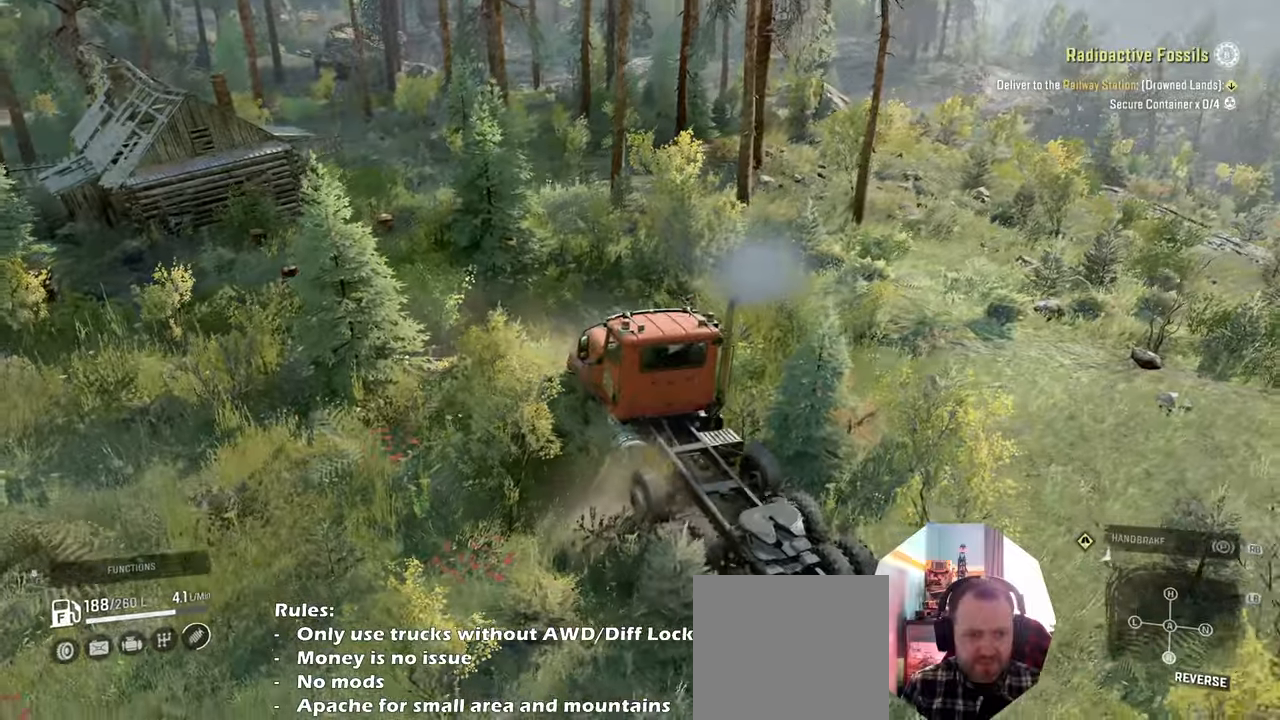
{"buttons": ["SELECT"], "left_stick": "center", "right_stick": "center", "events": [[333, "left_stick", "center"], [366, "R2", "up"], [400, "right_stick", "center"], [433, "SELECT", "down"]]}
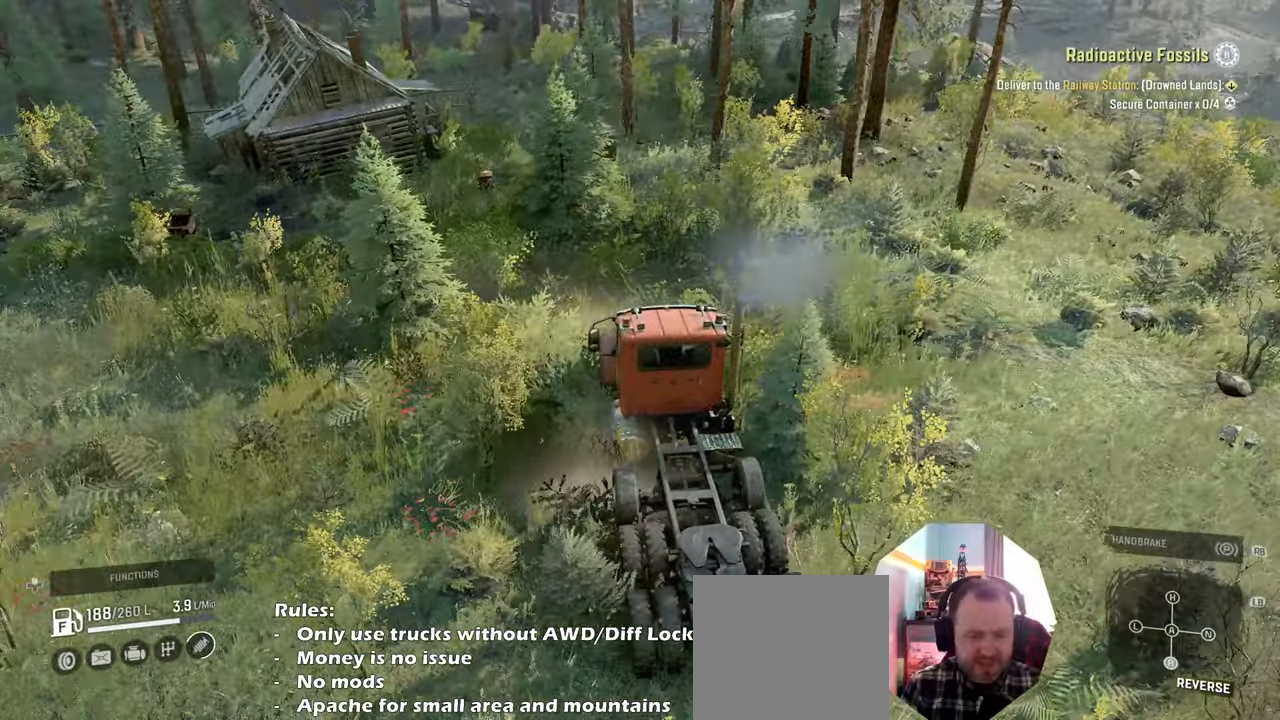
{"buttons": [], "left_stick": "down", "right_stick": "down", "events": [[33, "left_stick", "down"], [66, "SELECT", "up"], [166, "left_stick", "center"], [333, "left_stick", "down"], [433, "right_stick", "down"]]}
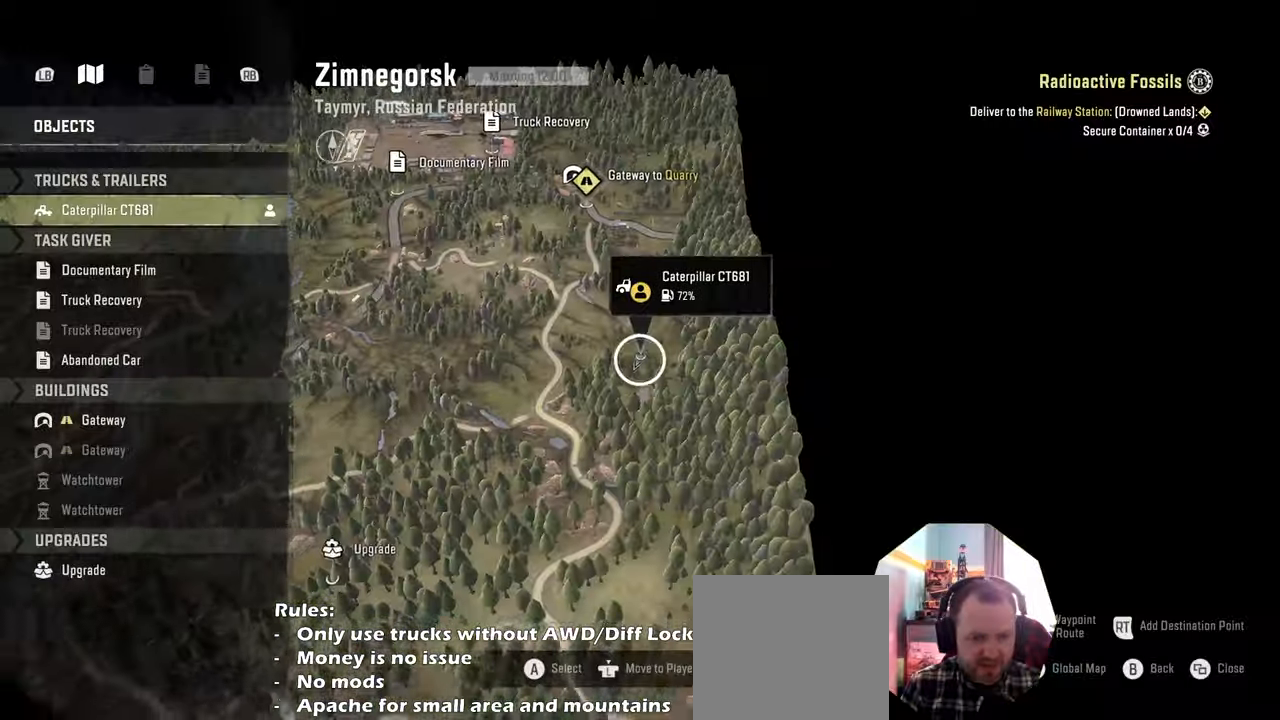
{"buttons": [], "left_stick": "down", "right_stick": "up", "events": [[400, "right_stick", "center"], [466, "right_stick", "up"]]}
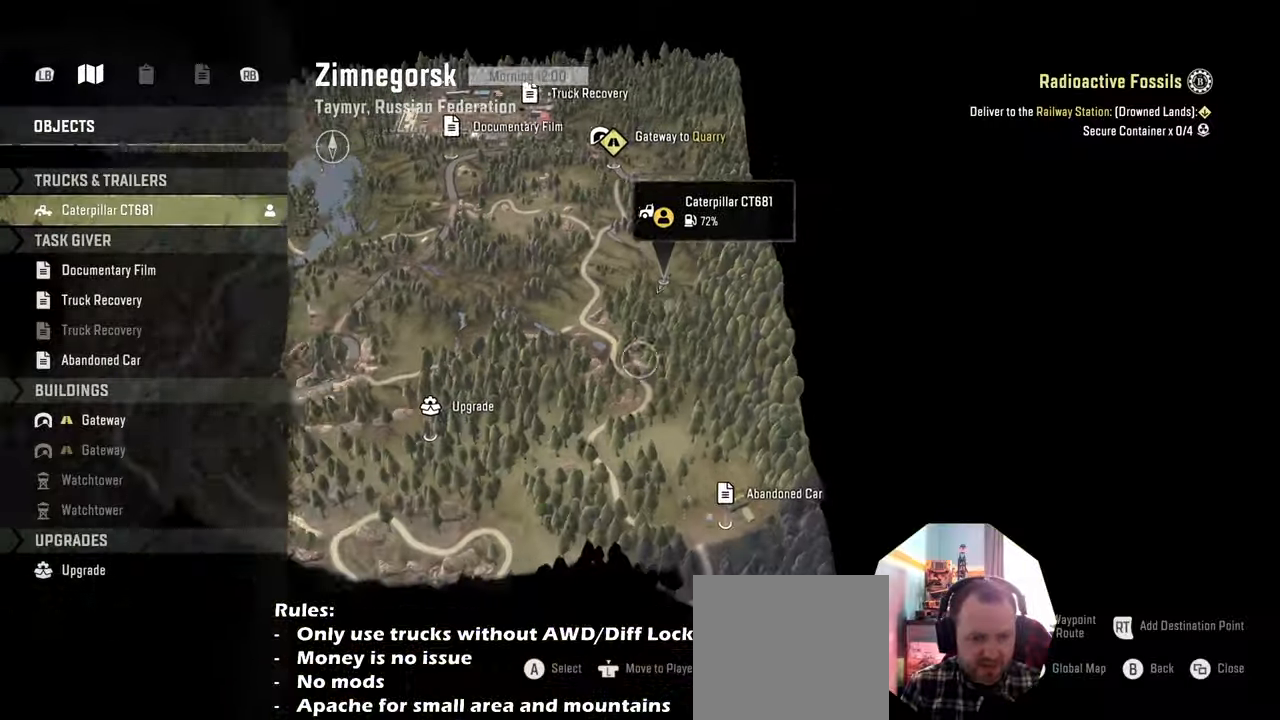
{"buttons": [], "left_stick": "down-left", "right_stick": "up", "events": [[166, "left_stick", "down-left"], [200, "right_stick", "center"], [266, "right_stick", "up"]]}
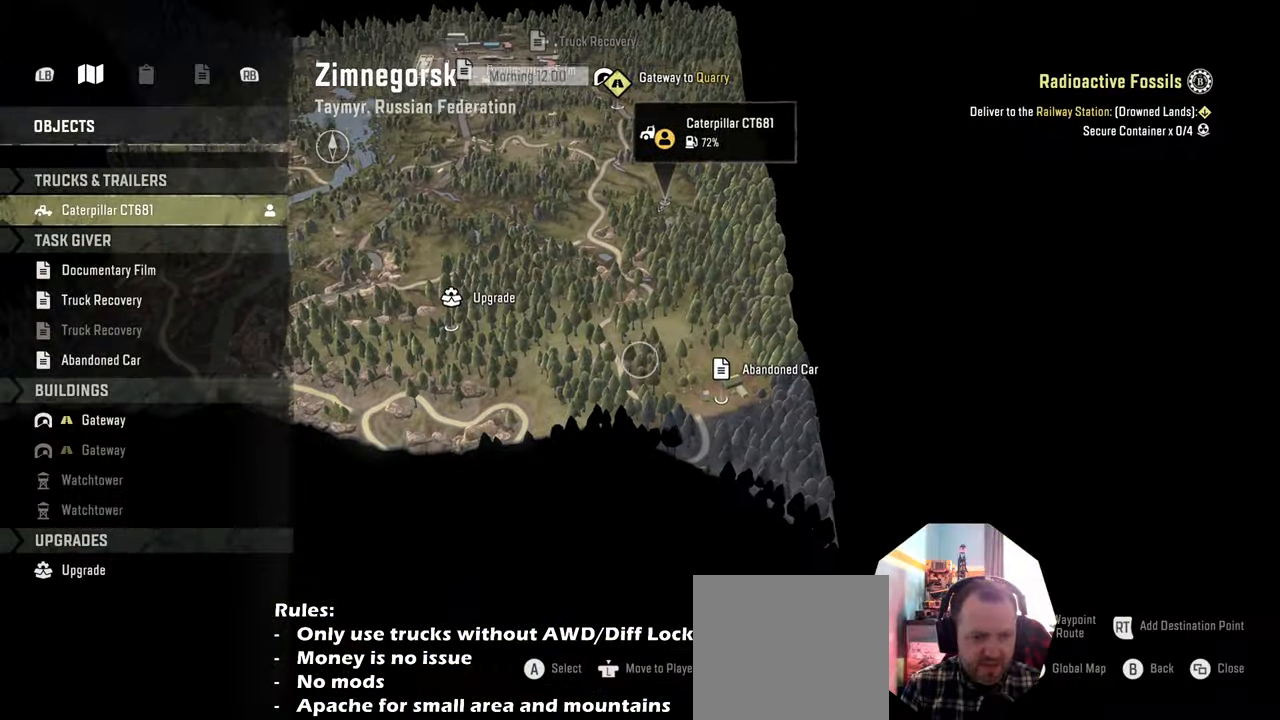
{"buttons": [], "left_stick": "up-left", "right_stick": "up", "events": [[66, "left_stick", "left"], [433, "left_stick", "up-left"]]}
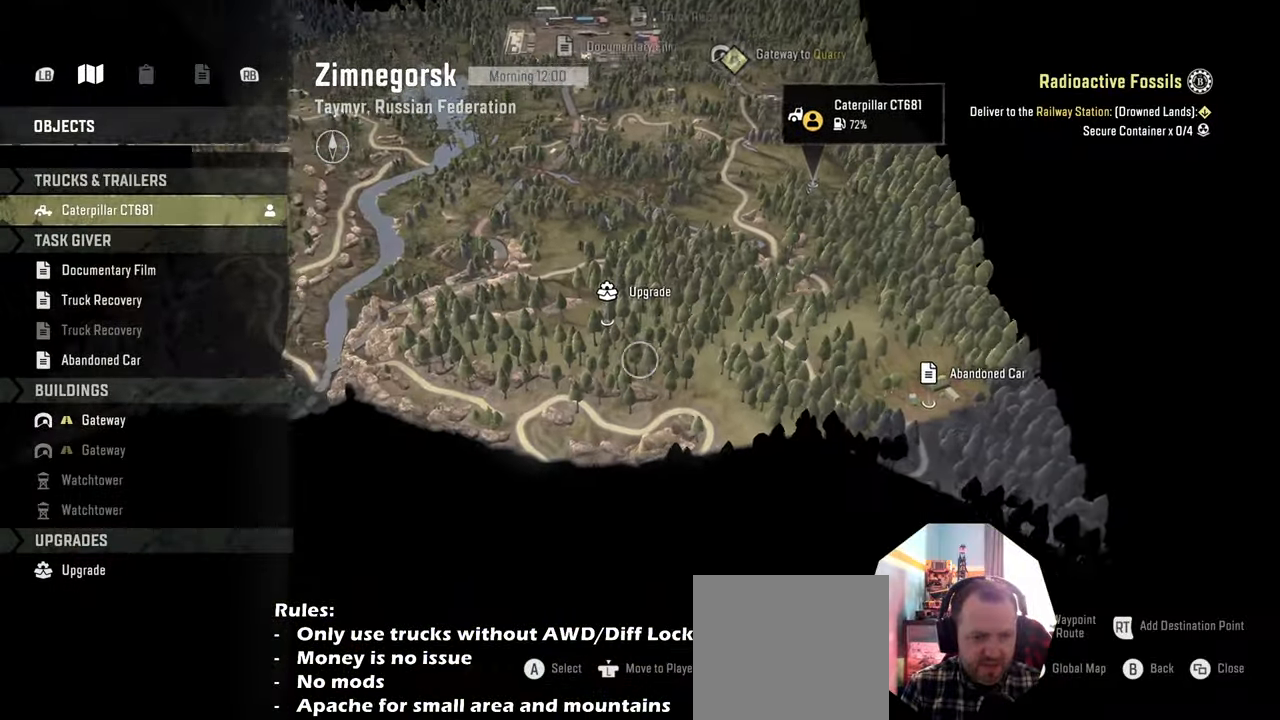
{"buttons": [], "left_stick": "up-left", "right_stick": "up", "events": []}
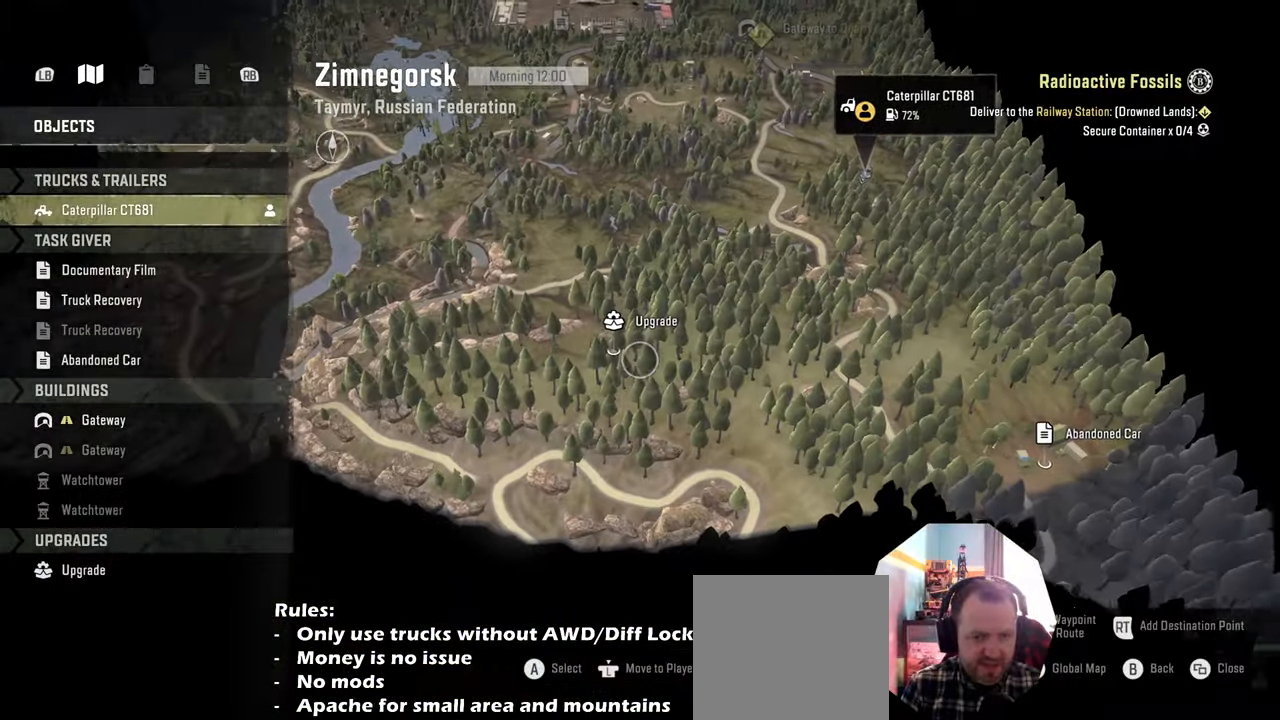
{"buttons": [], "left_stick": "right", "right_stick": "center", "events": [[100, "left_stick", "center"], [200, "left_stick", "right"], [366, "right_stick", "center"]]}
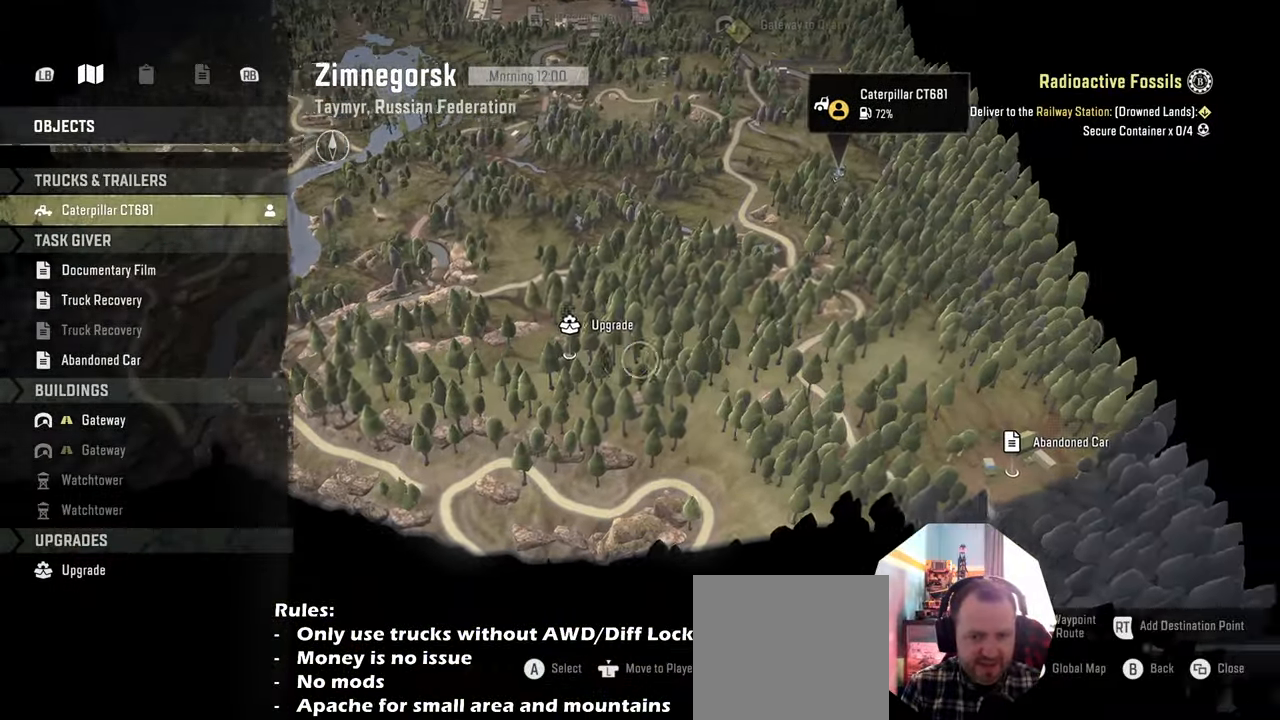
{"buttons": [], "left_stick": "up-right", "right_stick": "up", "events": [[166, "right_stick", "up"], [500, "left_stick", "up-right"]]}
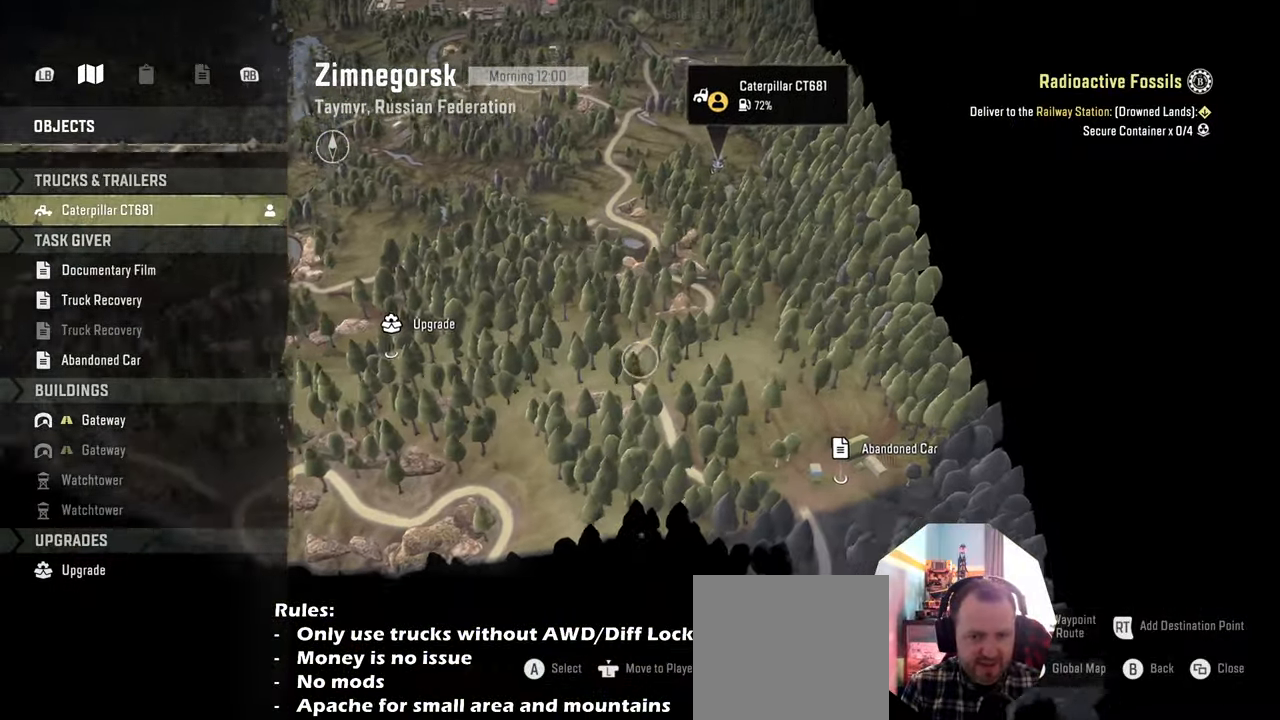
{"buttons": [], "left_stick": "up", "right_stick": "center", "events": [[333, "right_stick", "center"], [400, "left_stick", "up"]]}
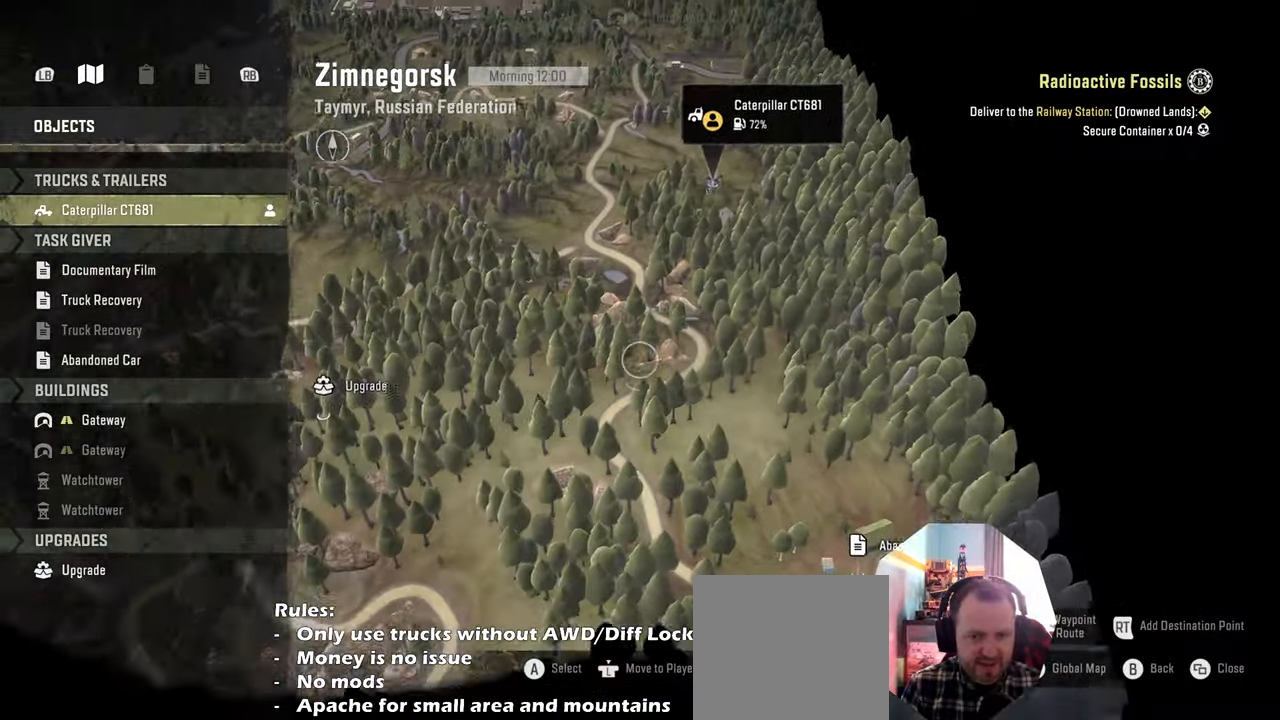
{"buttons": [], "left_stick": "up", "right_stick": "up", "events": [[133, "right_stick", "up"]]}
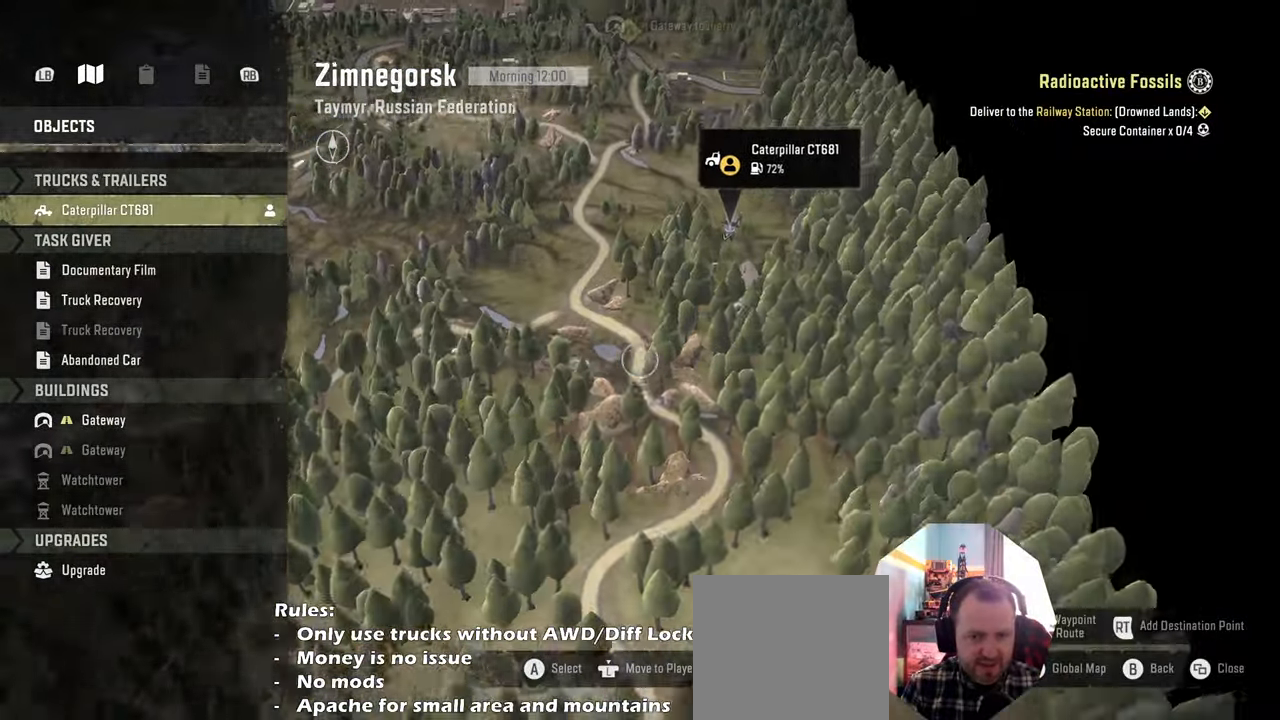
{"buttons": [], "left_stick": "down", "right_stick": "center", "events": [[133, "right_stick", "center"], [166, "left_stick", "up-left"], [366, "left_stick", "down"]]}
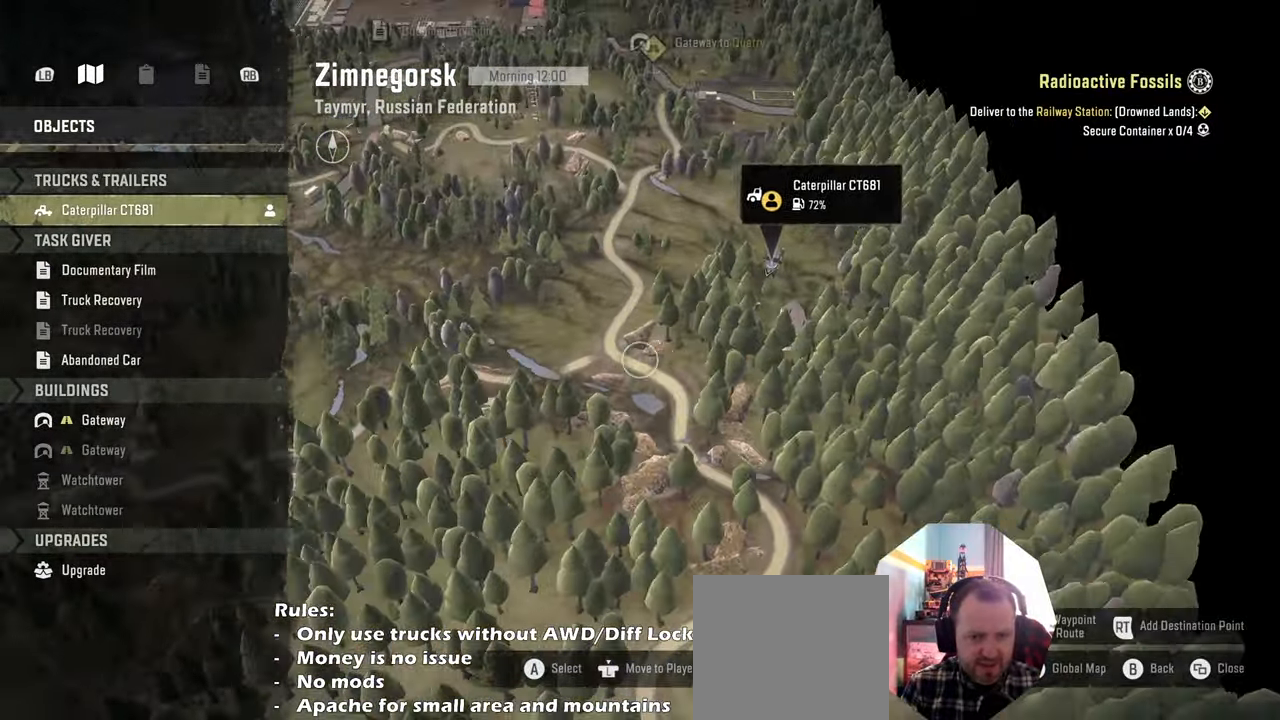
{"buttons": [], "left_stick": "down-right", "right_stick": "center", "events": [[33, "left_stick", "down-right"]]}
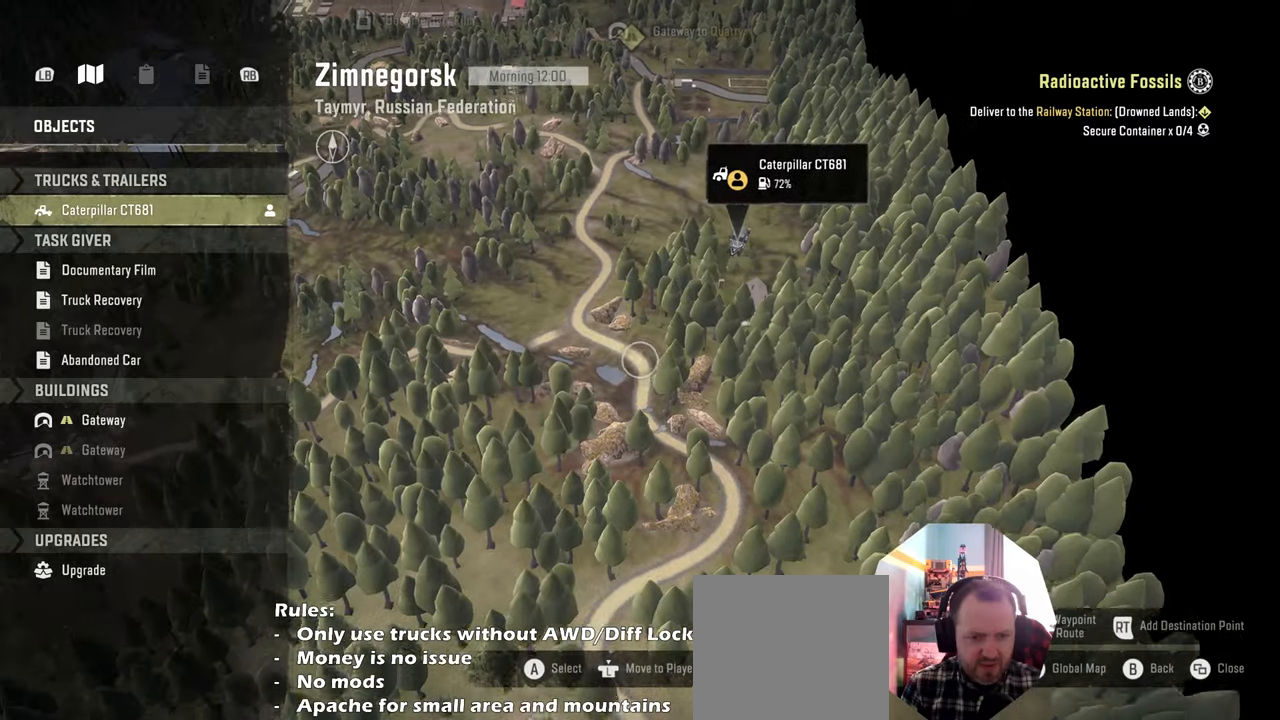
{"buttons": [], "left_stick": "center", "right_stick": "center", "events": [[100, "left_stick", "center"], [333, "R2", "down"], [433, "R2", "up"]]}
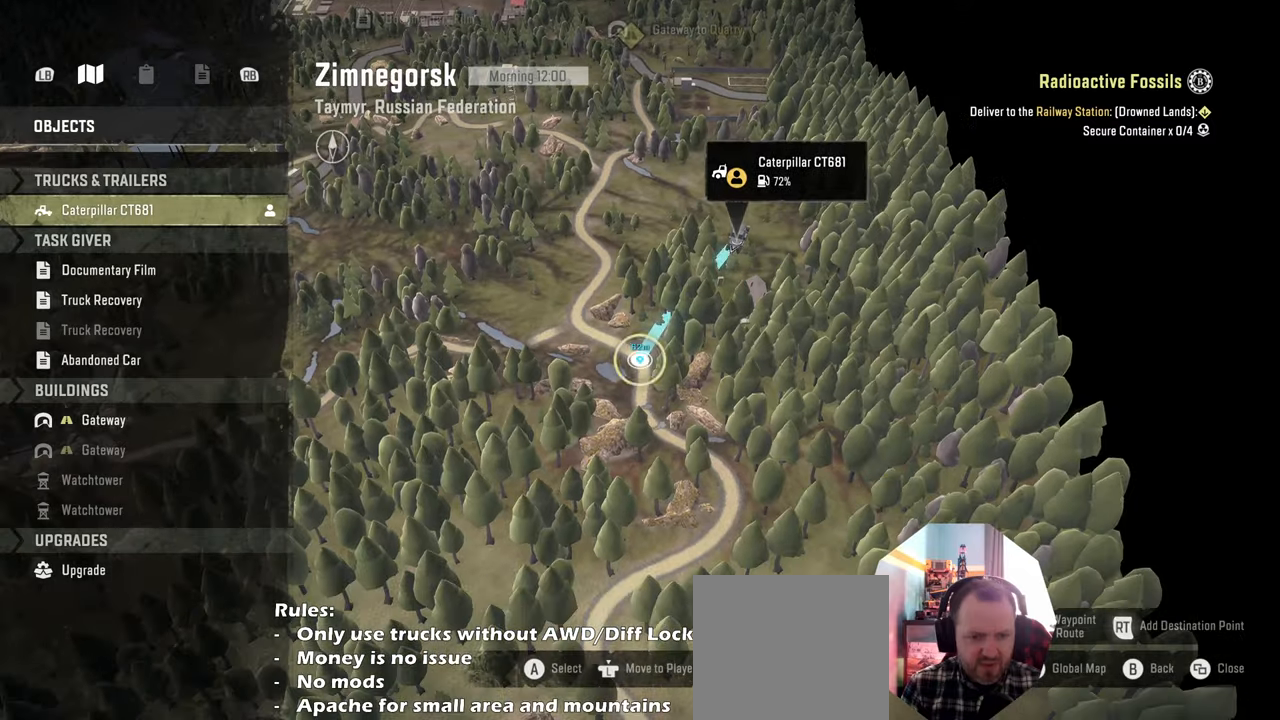
{"buttons": [], "left_stick": "center", "right_stick": "center", "events": [[100, "B", "down"], [233, "B", "up"], [300, "B", "down"], [400, "B", "up"]]}
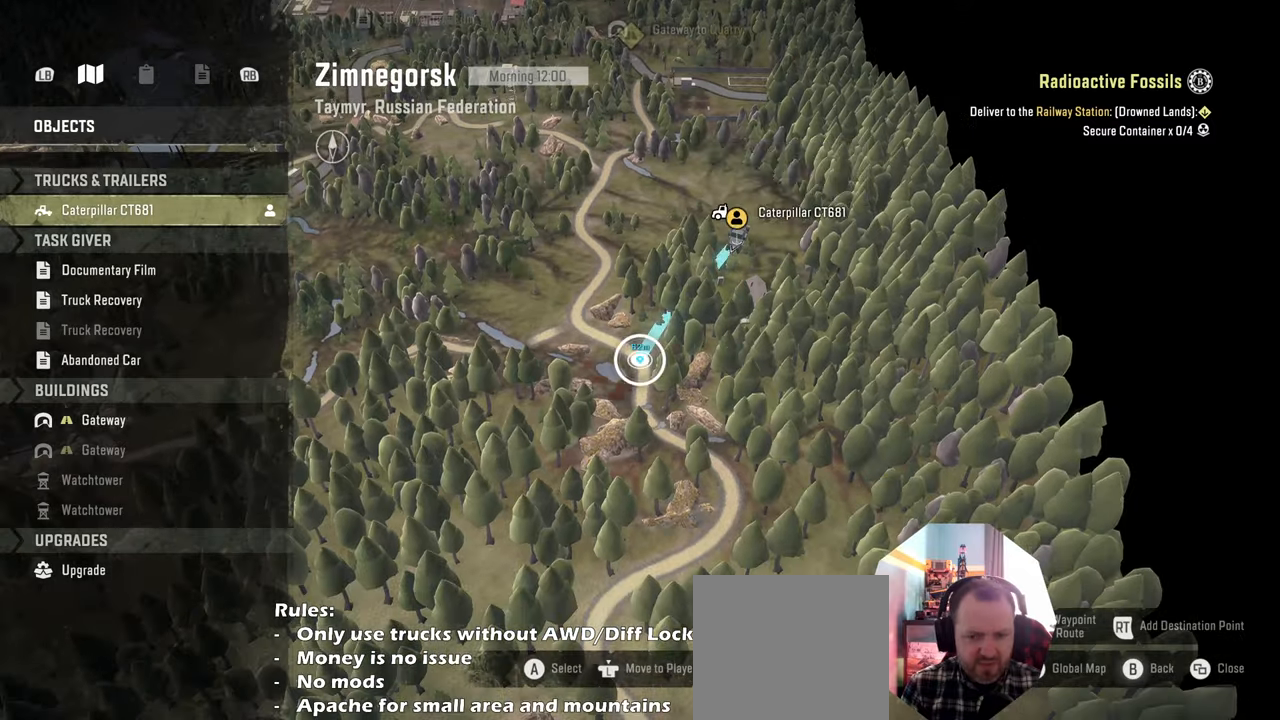
{"buttons": ["R2"], "left_stick": "right", "right_stick": "up", "events": [[166, "left_stick", "right"], [200, "L1", "down"], [266, "right_stick", "up"], [433, "L1", "up"], [500, "R2", "down"]]}
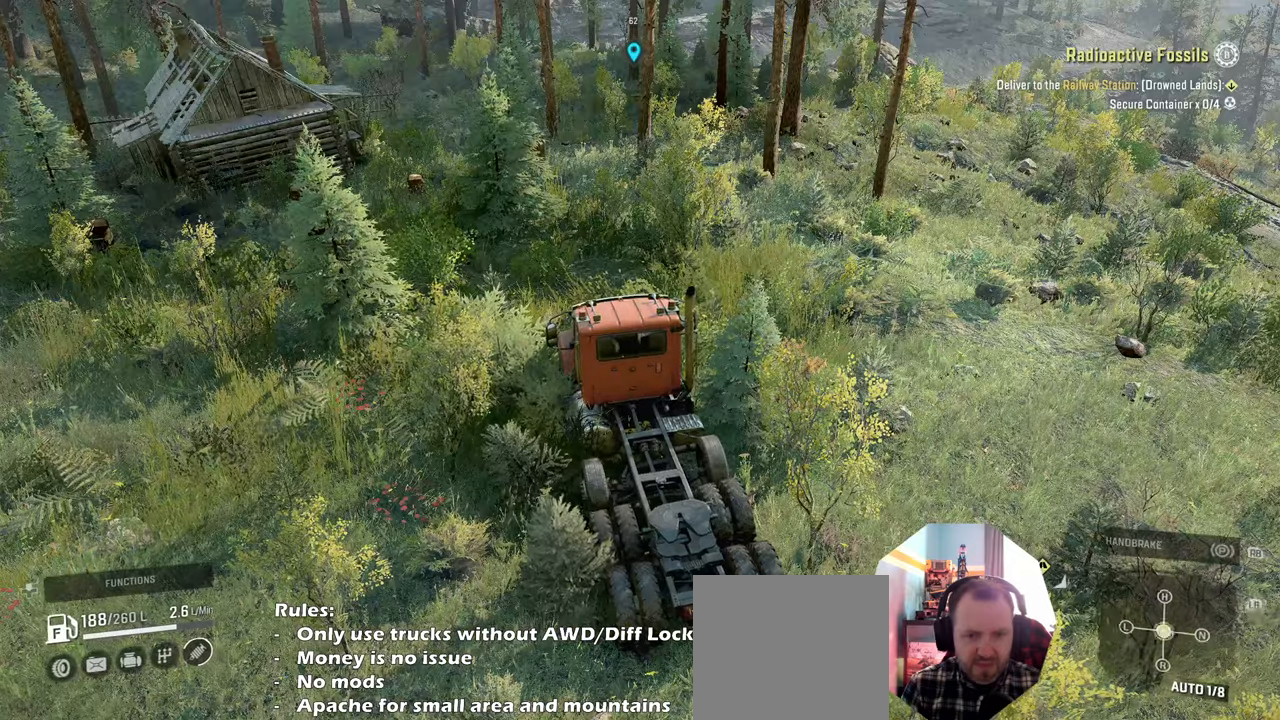
{"buttons": ["R2"], "left_stick": "up-right", "right_stick": "center", "events": [[33, "right_stick", "down"], [200, "right_stick", "right"], [433, "right_stick", "center"], [466, "left_stick", "up-right"]]}
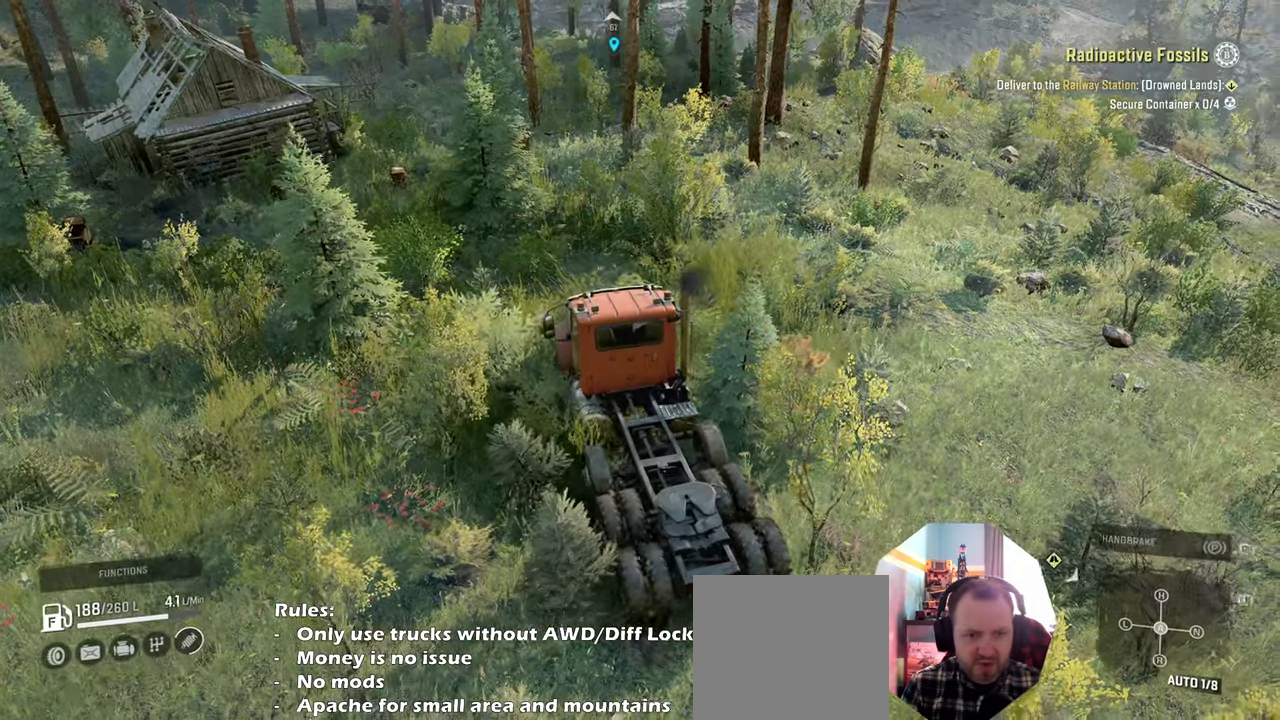
{"buttons": ["R2"], "left_stick": "up-right", "right_stick": "center", "events": [[333, "right_stick", "left"], [433, "right_stick", "center"]]}
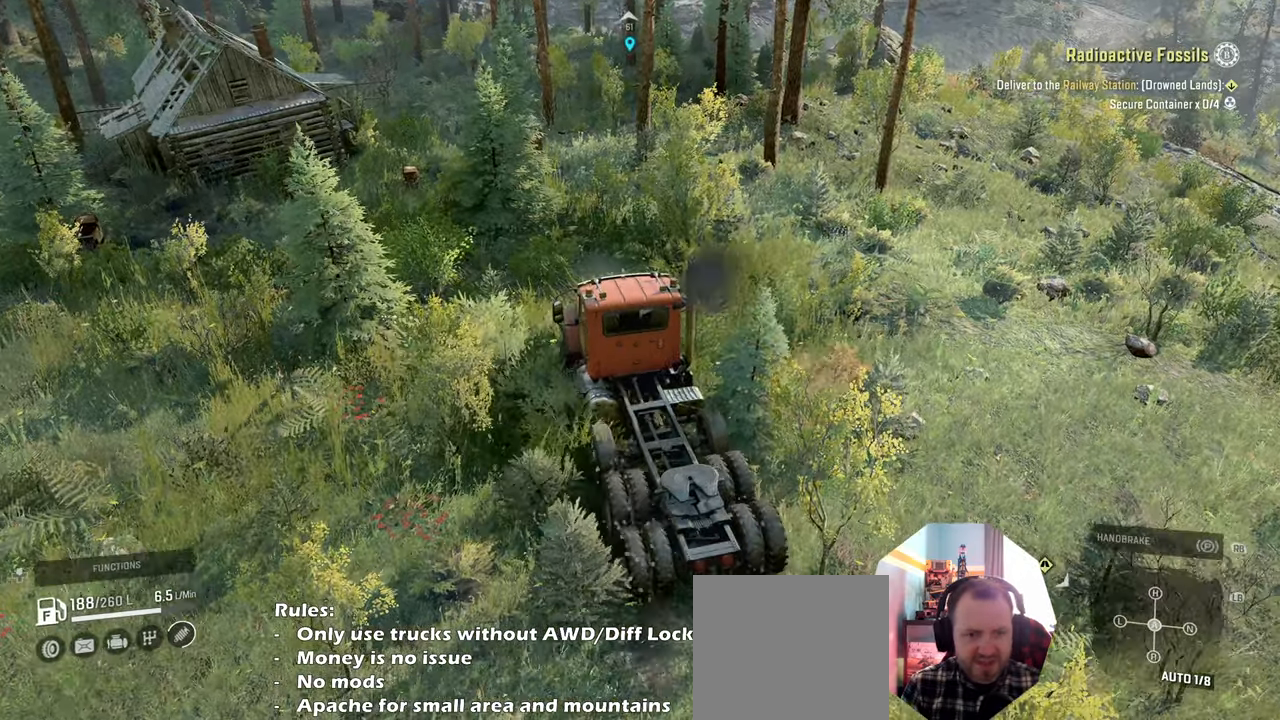
{"buttons": ["R2"], "left_stick": "up-right", "right_stick": "down-left", "events": [[233, "right_stick", "down-left"]]}